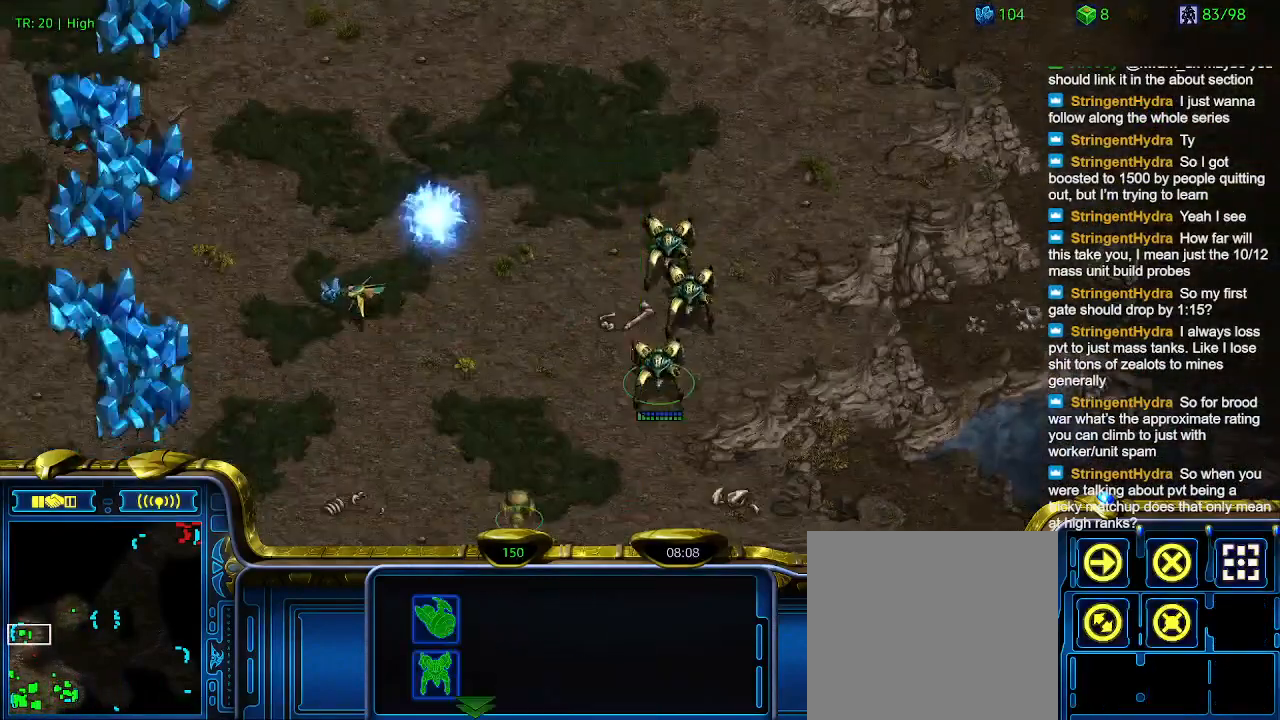
Gameplay with keyboard; each line is a JSON object with the keys held at the frame after it. "events" lists presses ("down") and releases ("up") of "1", "2", "3", "4", "5", "6", "a", "c", "ctrl", "d", "e", "f2", "f3", "q", "s", "t", "w", "x" and "z" between this image and that frame as [ms after this image, input, new state], when the widget could be followed in between. No other keys are recorded. Mouse input is not recorded.
{"keys": [], "events": []}
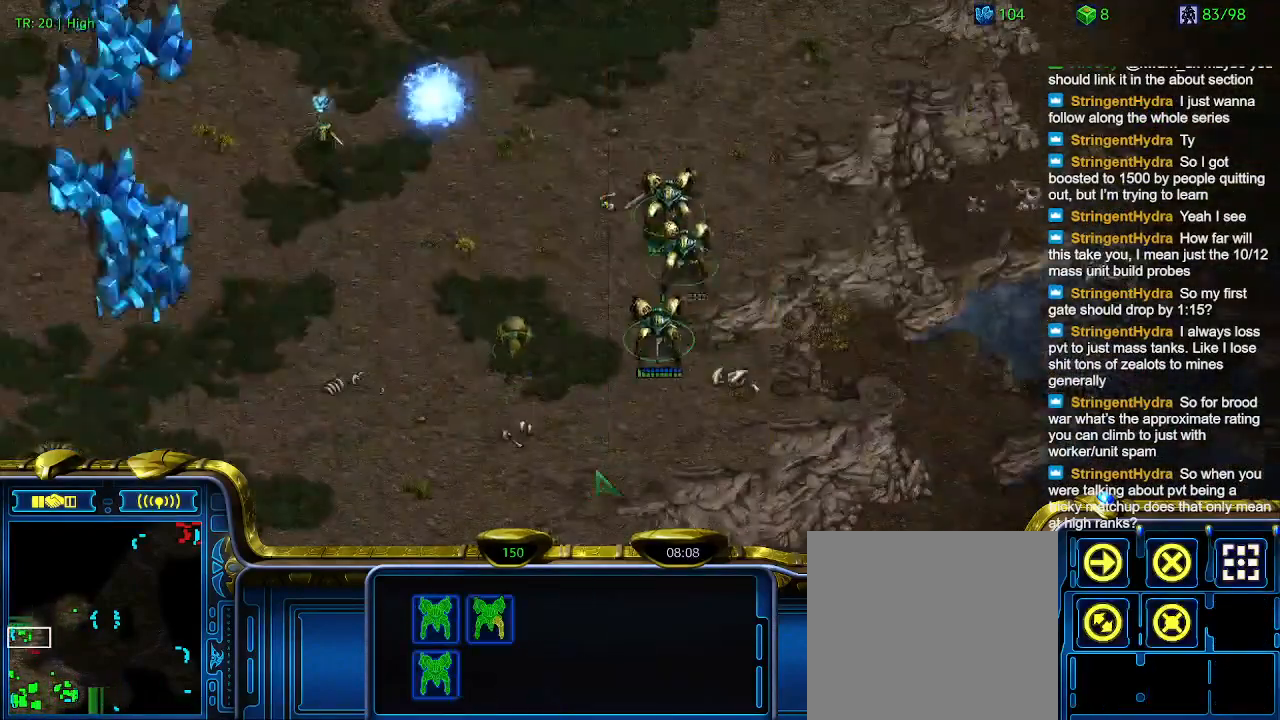
{"keys": [], "events": []}
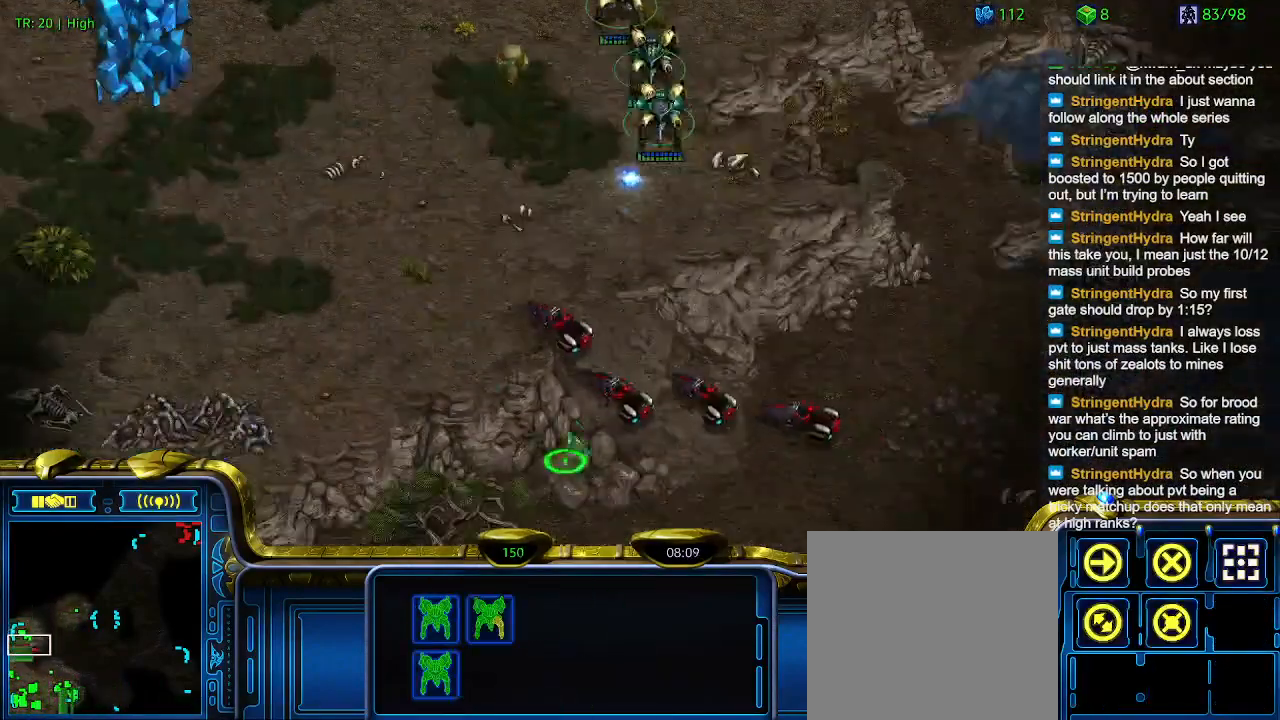
{"keys": ["a"], "events": [[433, "a", "down"]]}
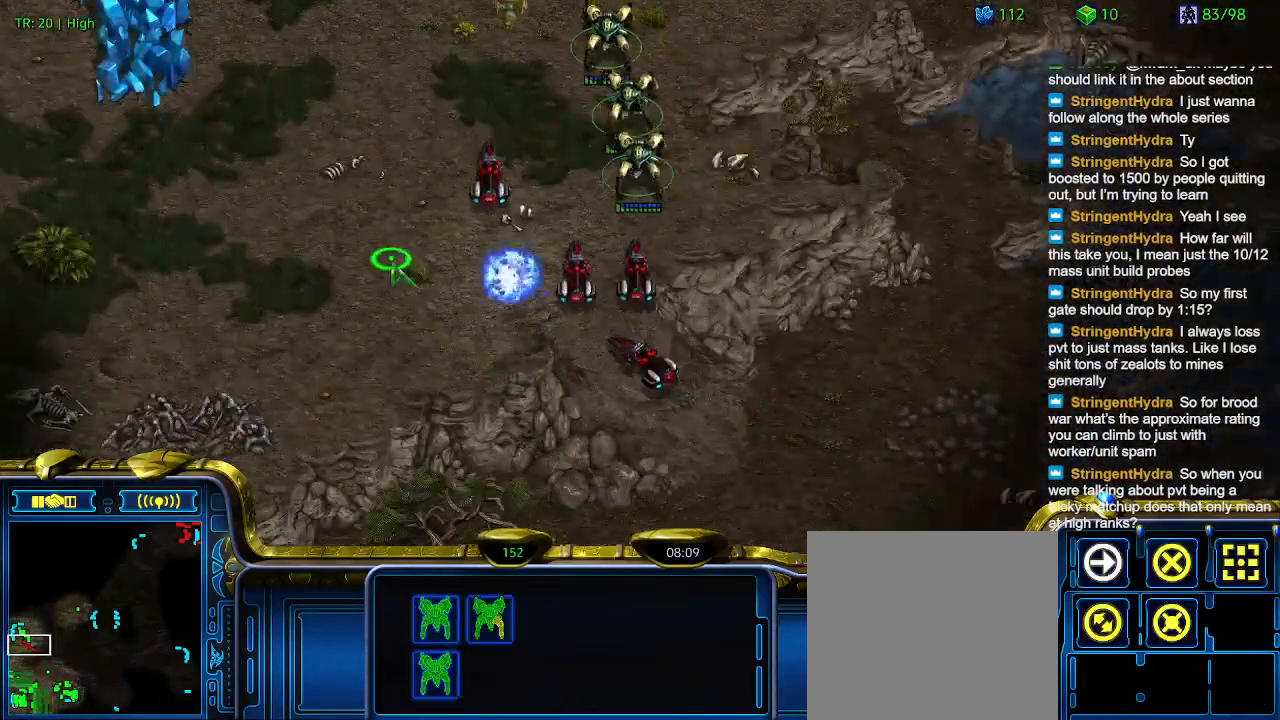
{"keys": [], "events": [[33, "a", "up"]]}
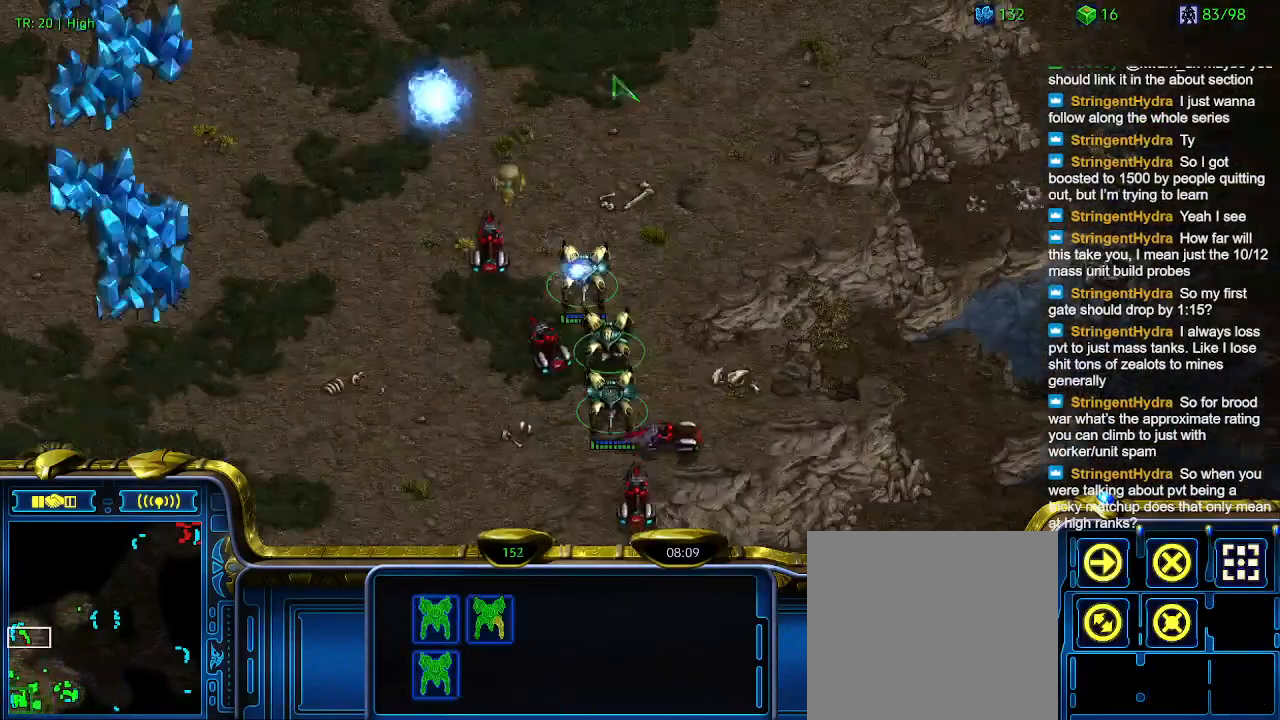
{"keys": [], "events": []}
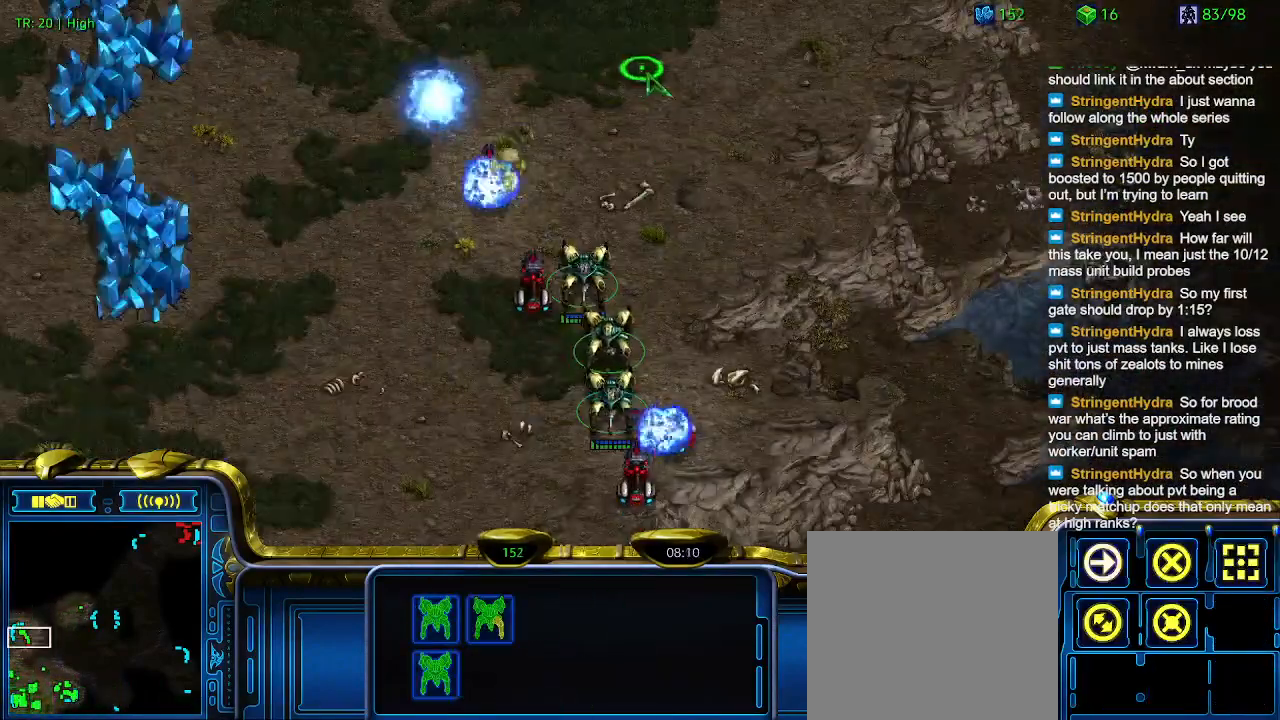
{"keys": [], "events": [[333, "a", "down"], [466, "a", "up"]]}
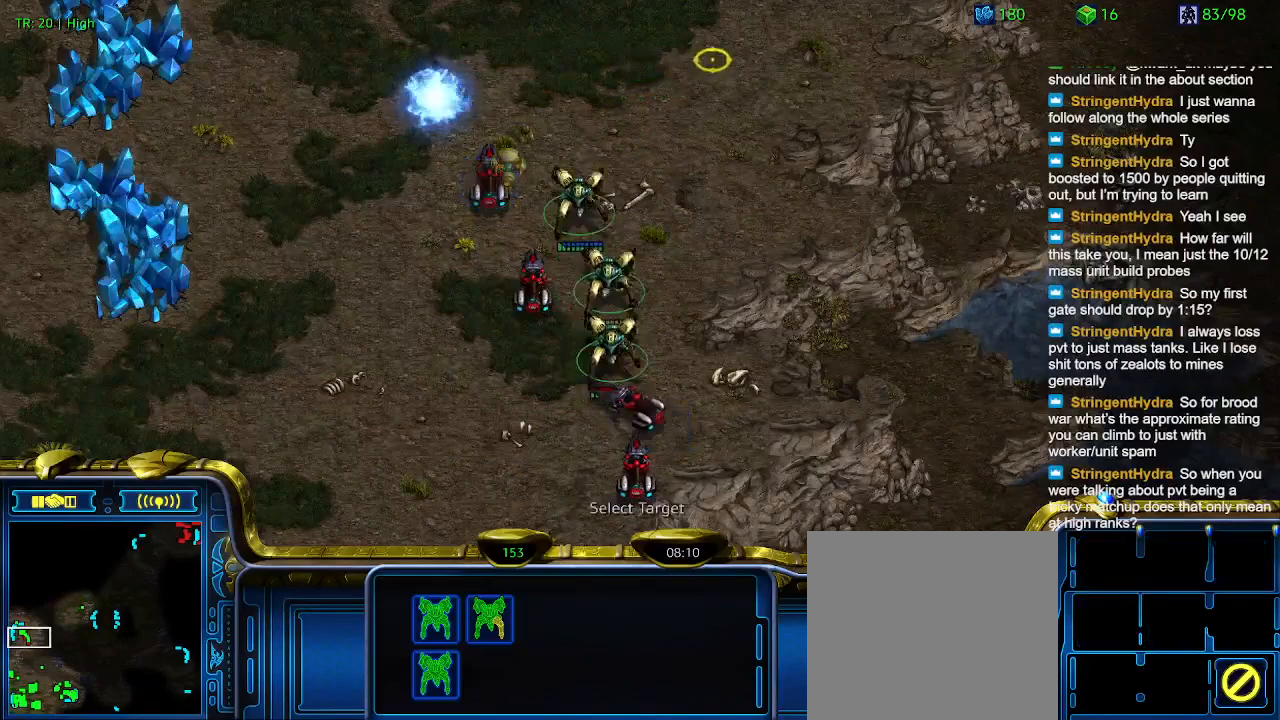
{"keys": [], "events": []}
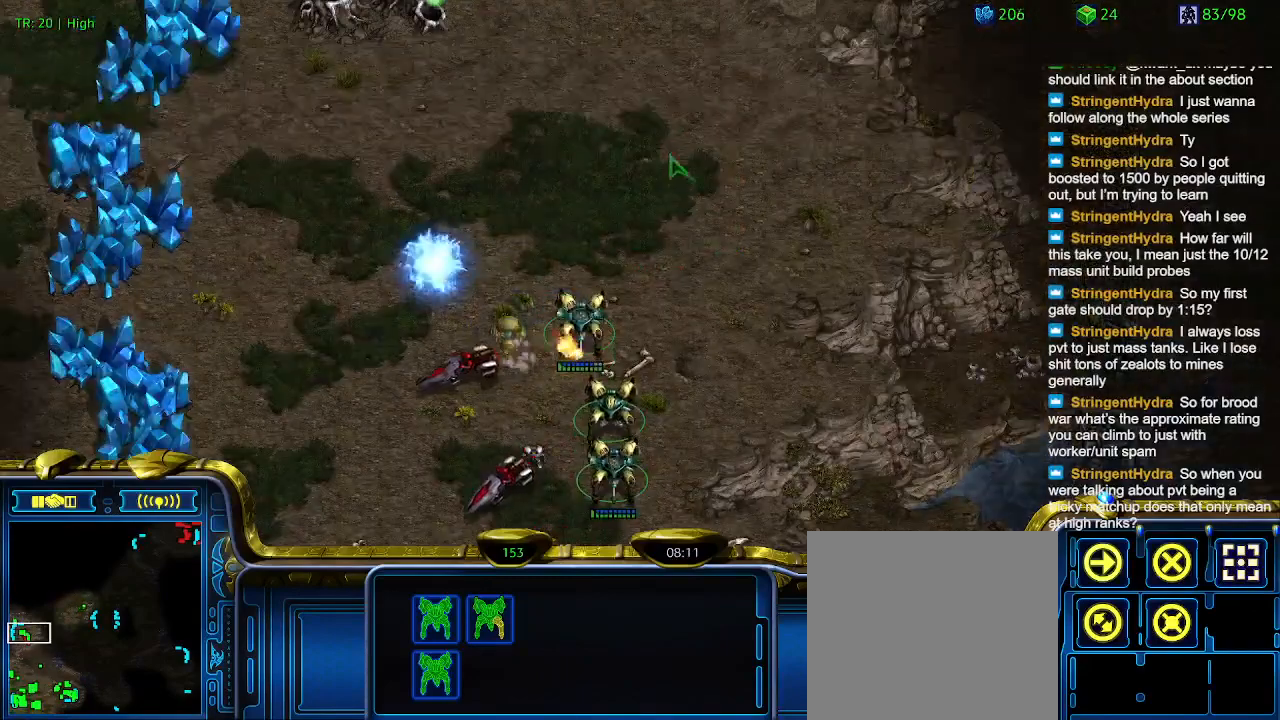
{"keys": [], "events": []}
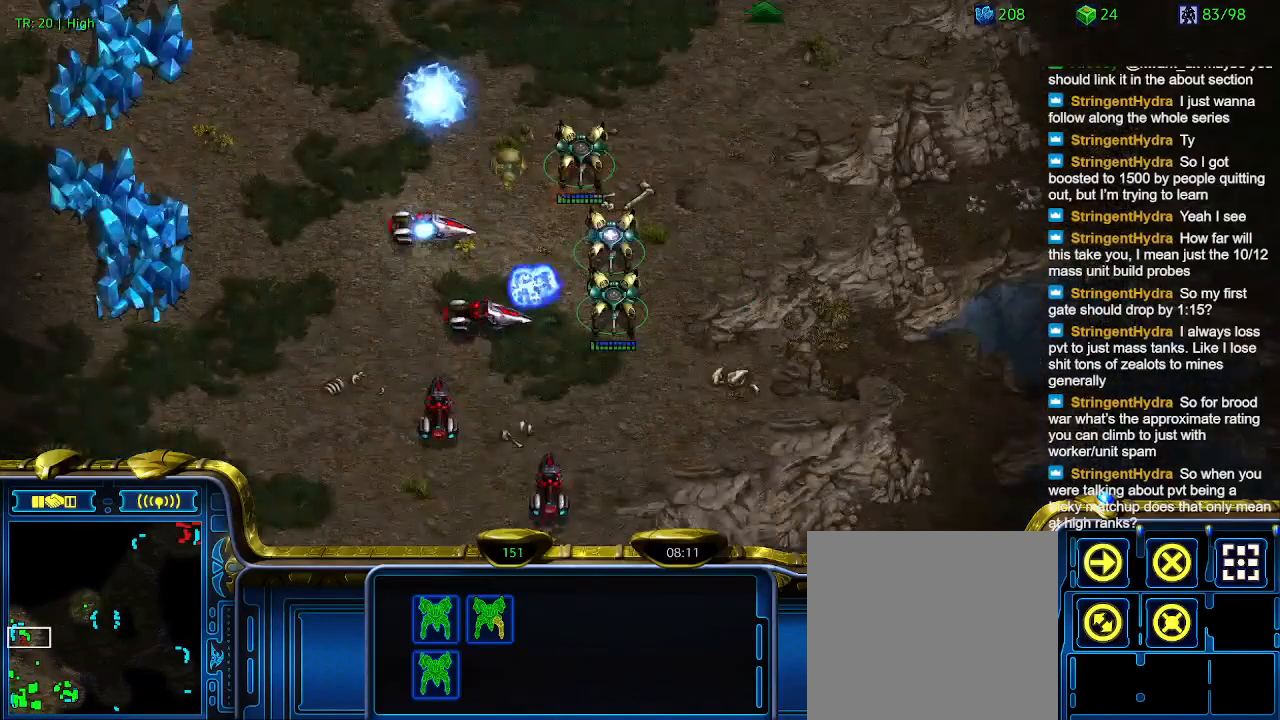
{"keys": [], "events": []}
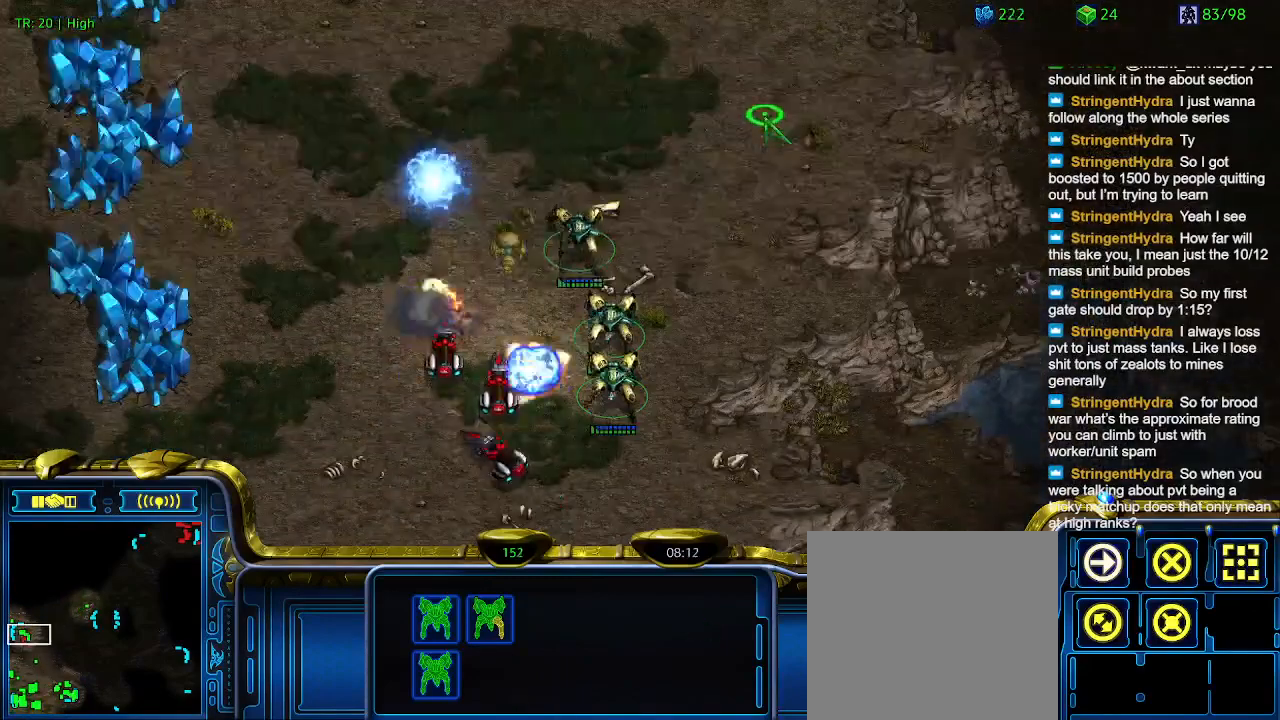
{"keys": [], "events": [[133, "a", "down"], [266, "a", "up"]]}
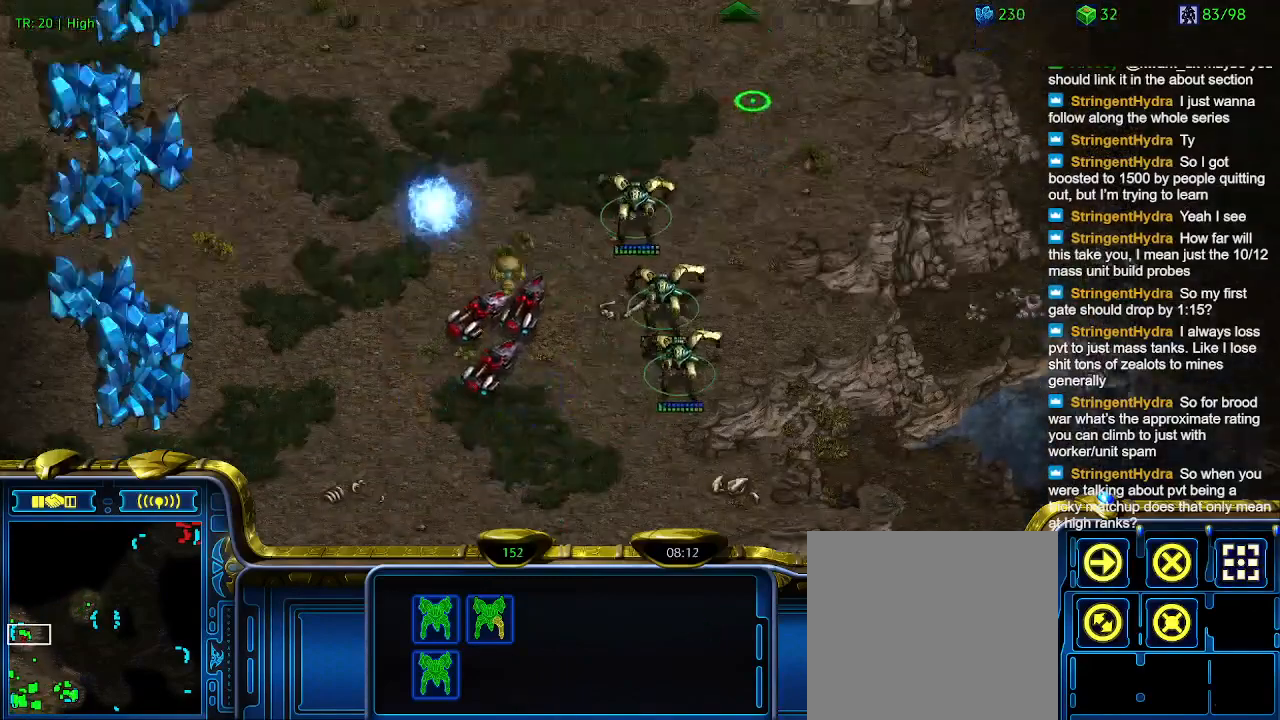
{"keys": [], "events": []}
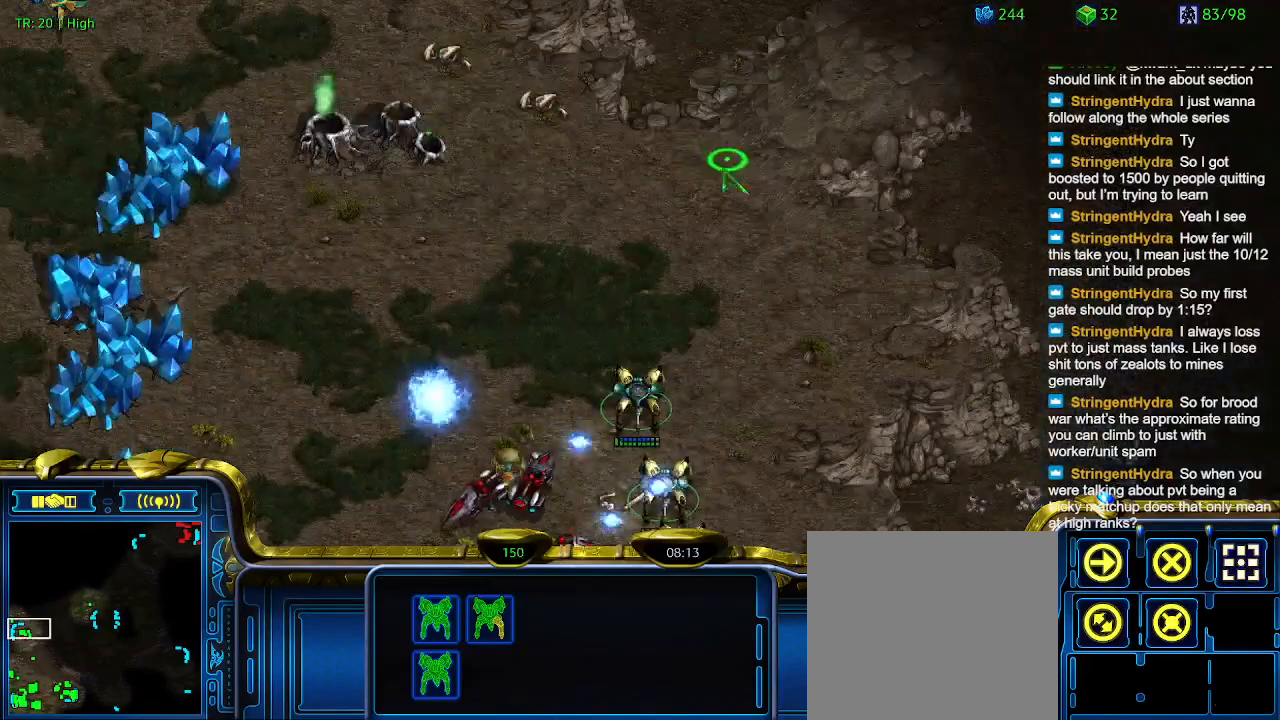
{"keys": [], "events": []}
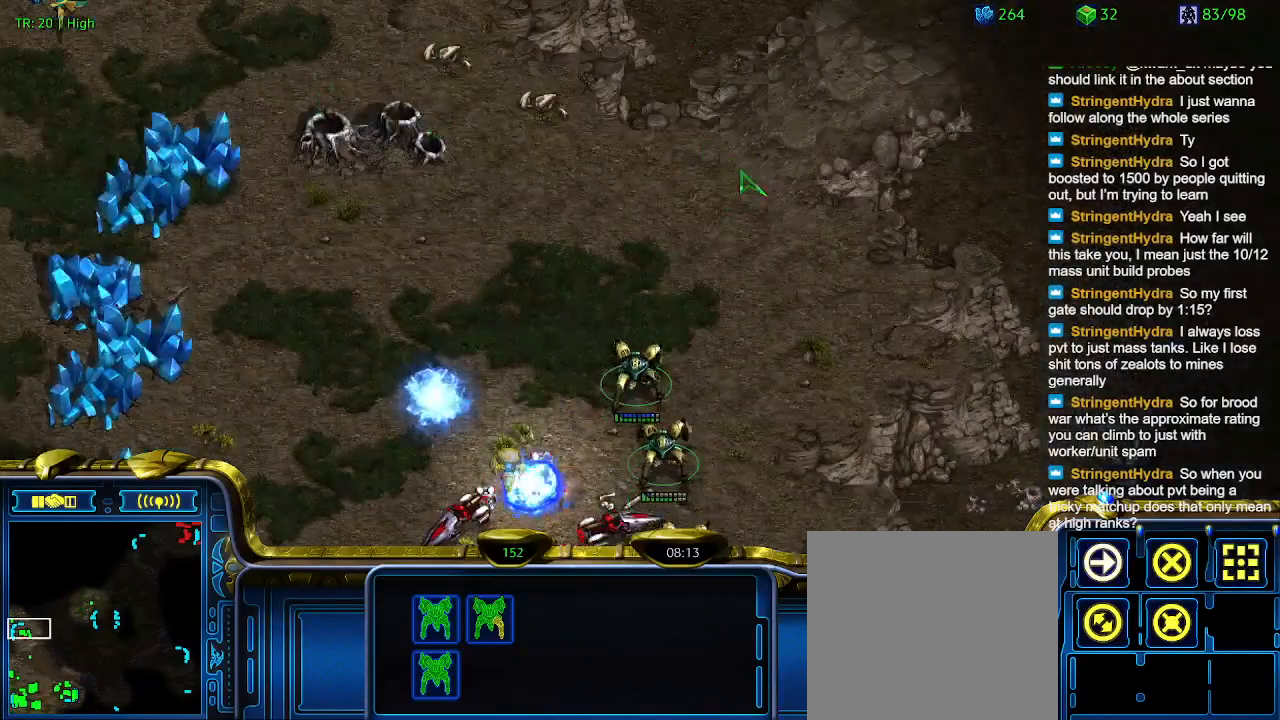
{"keys": [], "events": [[66, "a", "down"], [233, "a", "up"]]}
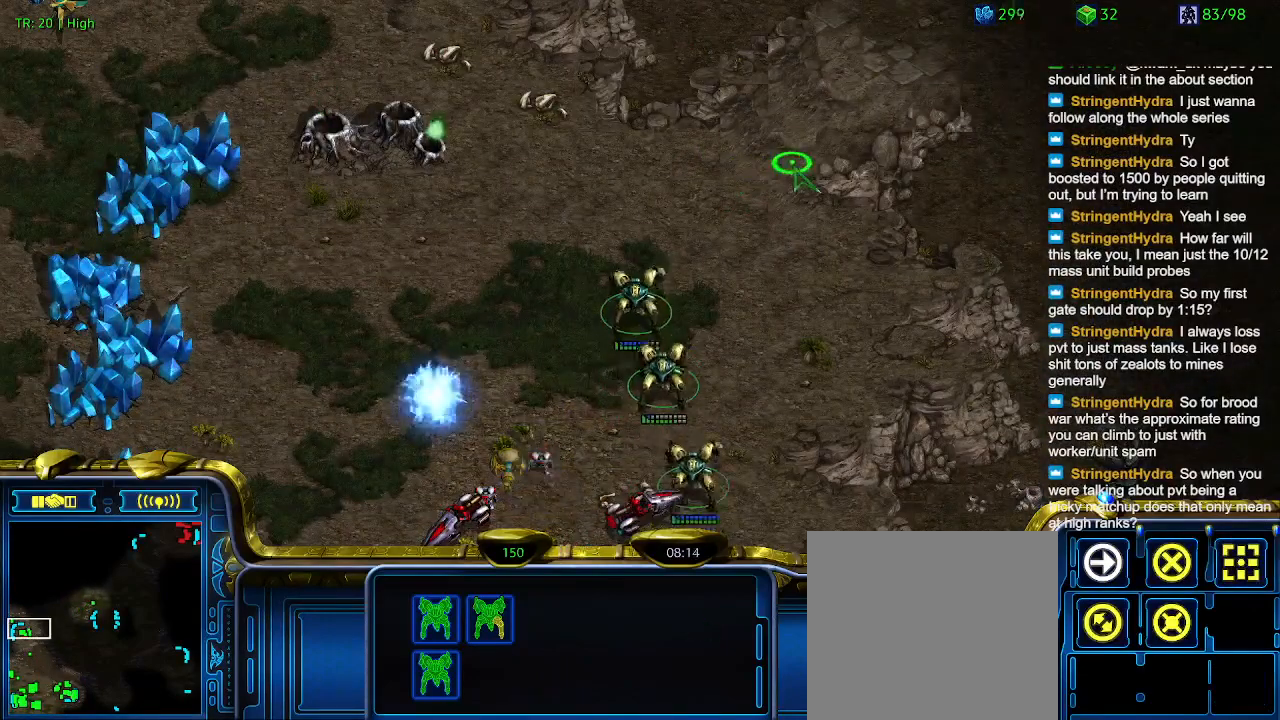
{"keys": [], "events": []}
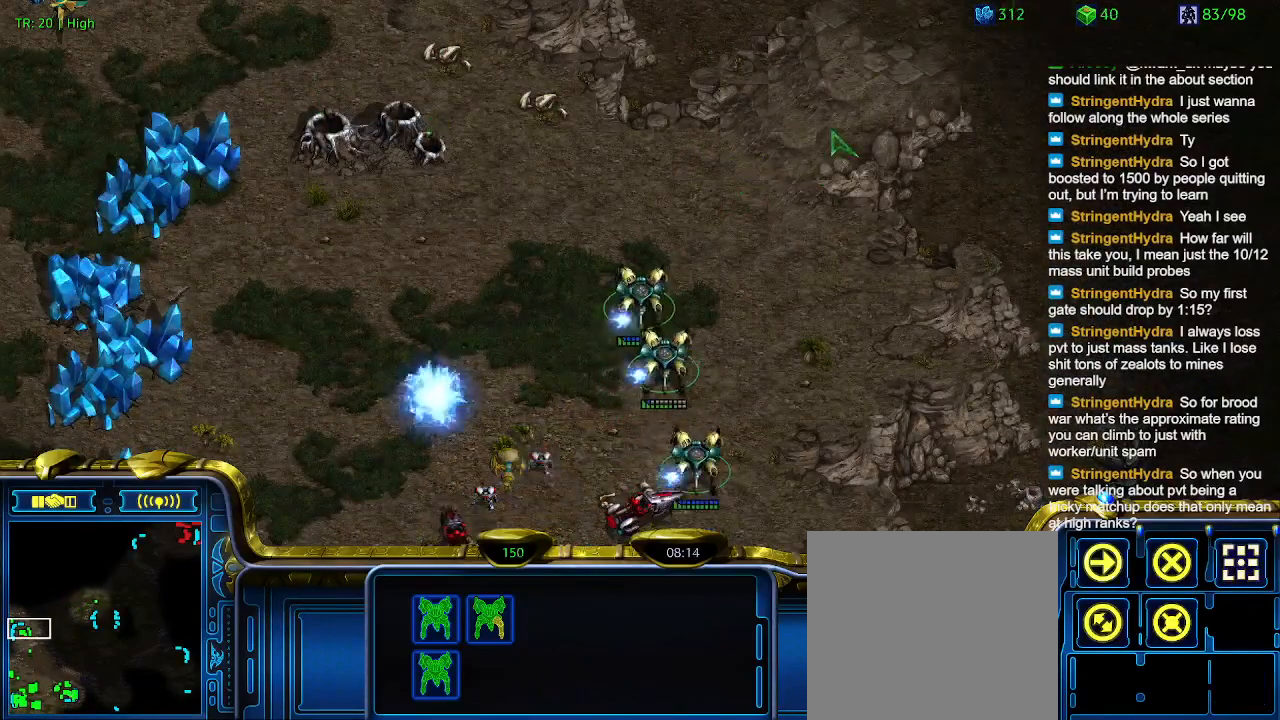
{"keys": [], "events": []}
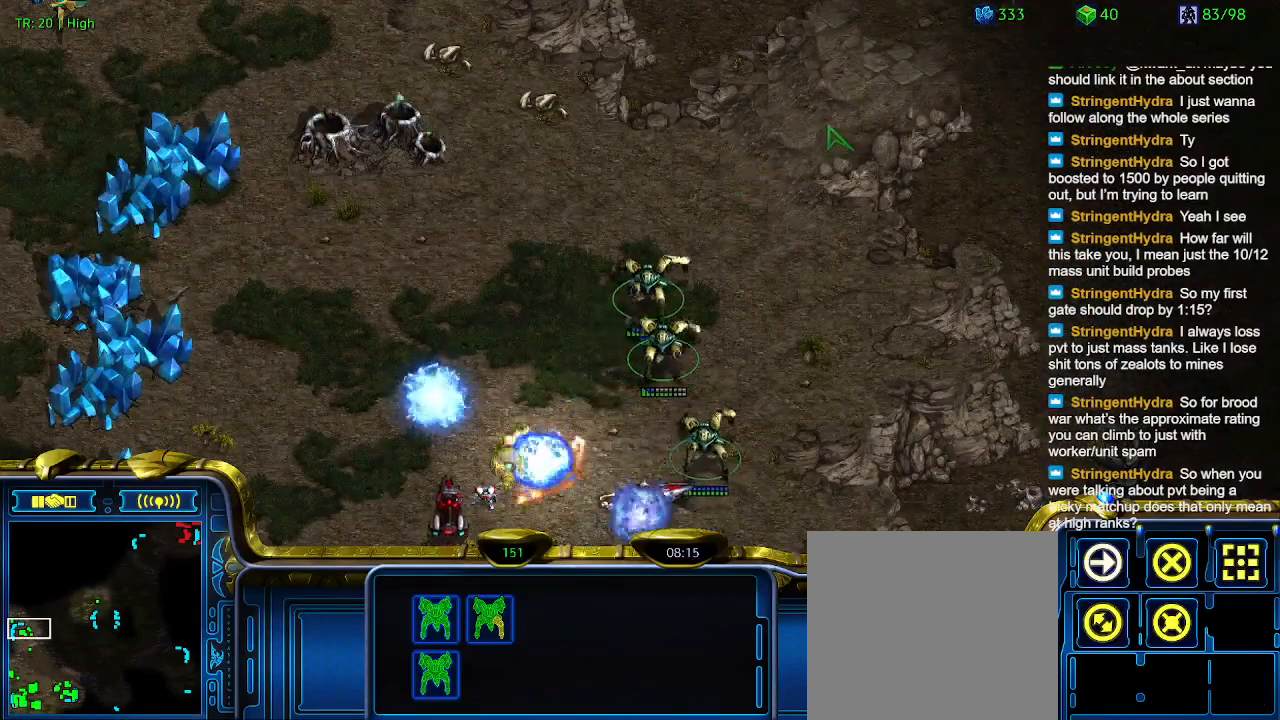
{"keys": [], "events": [[66, "a", "down"], [166, "a", "up"]]}
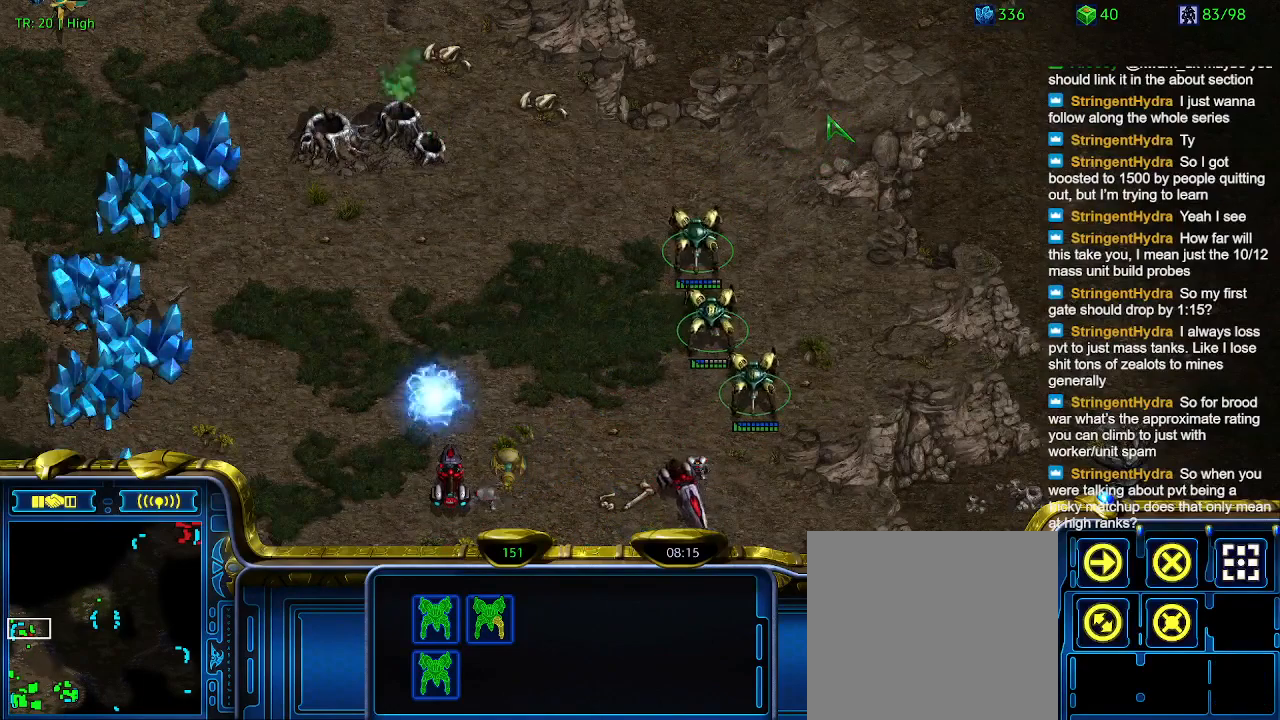
{"keys": [], "events": []}
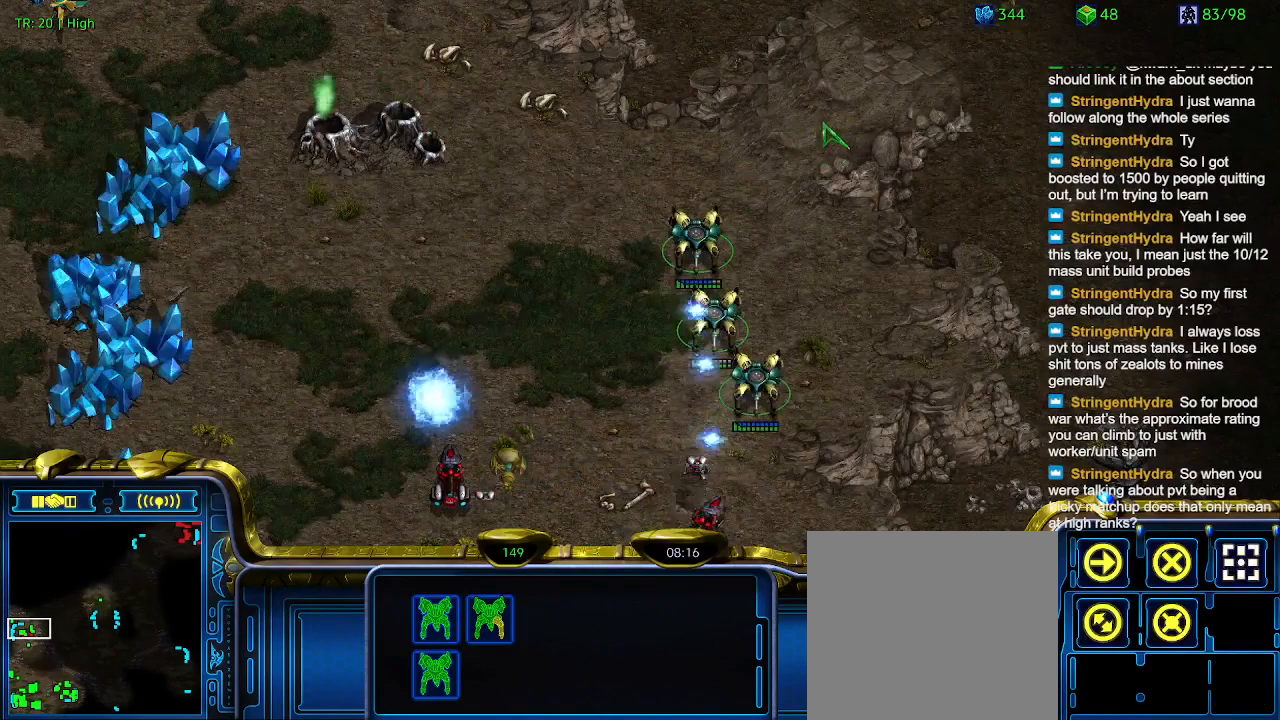
{"keys": [], "events": []}
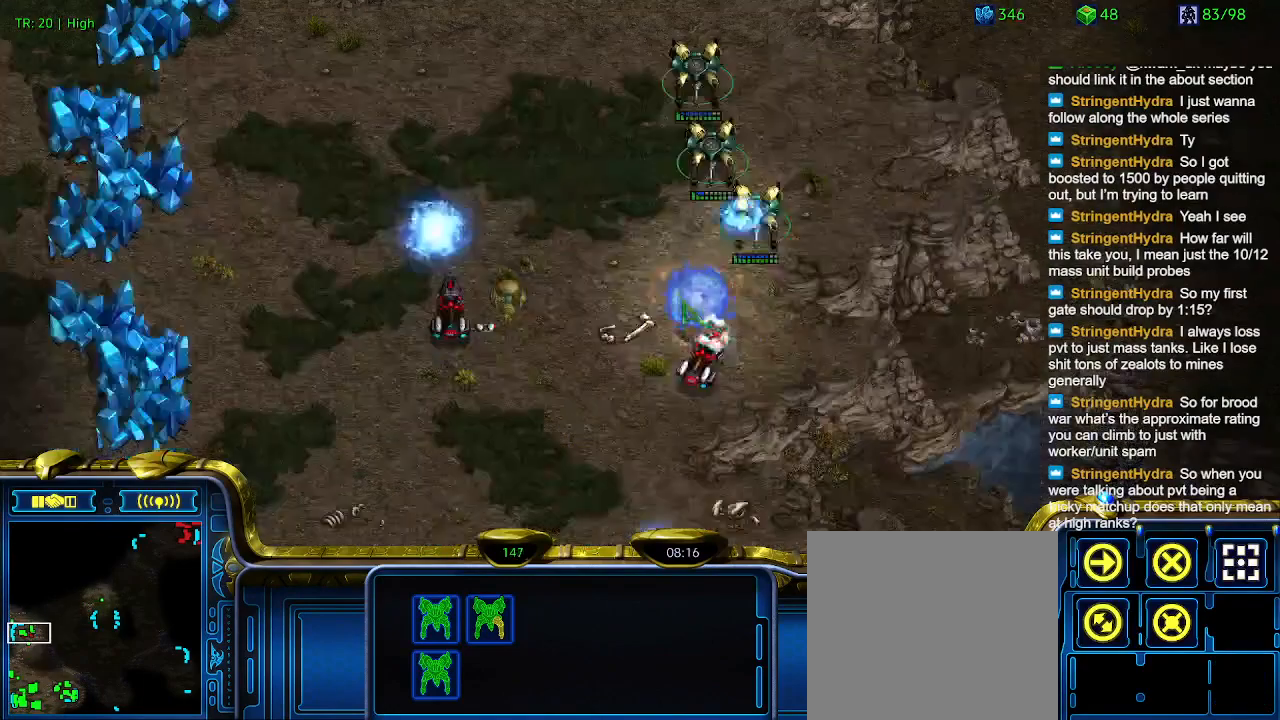
{"keys": [], "events": [[366, "5", "down"], [466, "5", "up"]]}
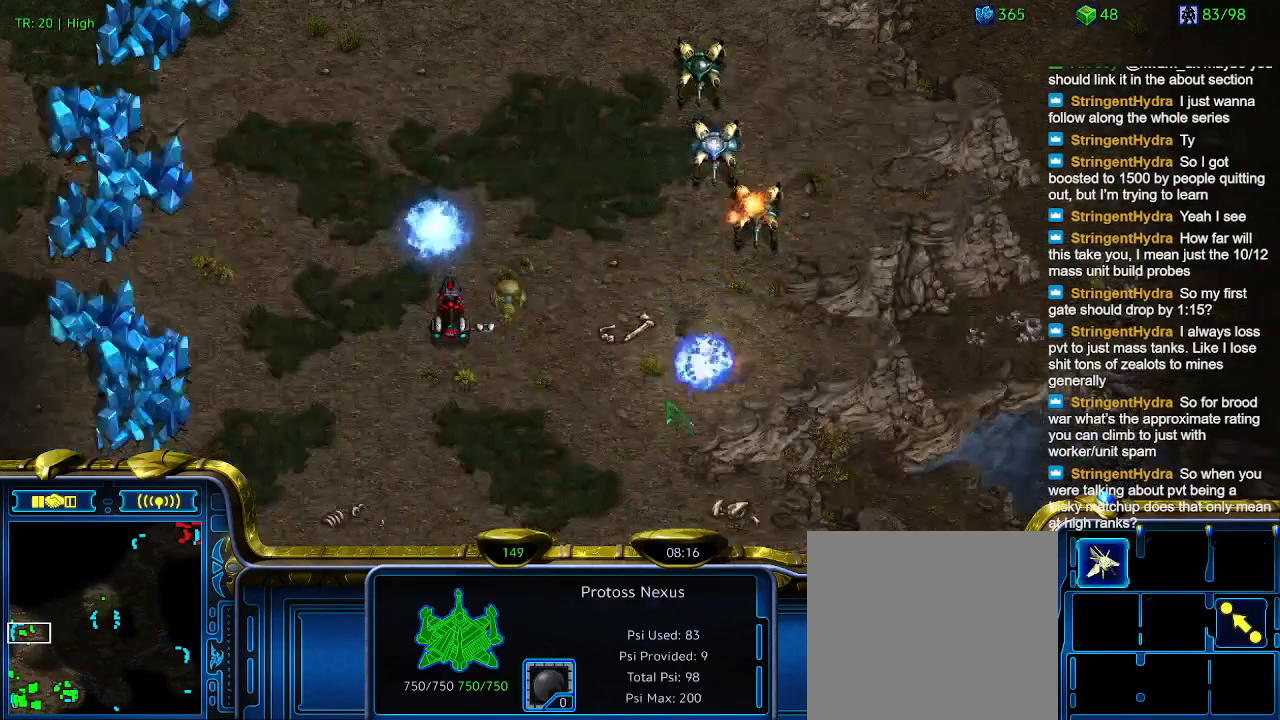
{"keys": [], "events": [[33, "t", "down"], [100, "t", "up"], [200, "6", "down"], [233, "6", "up"], [333, "t", "down"], [433, "t", "up"]]}
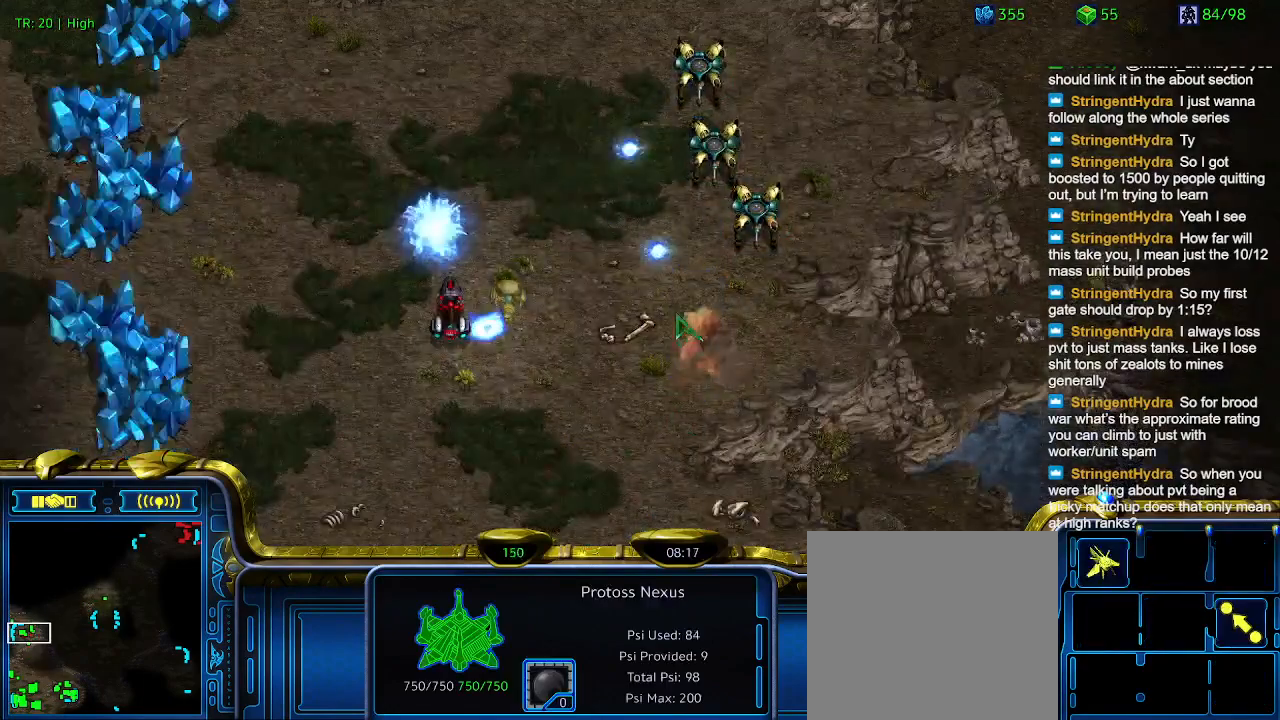
{"keys": [], "events": []}
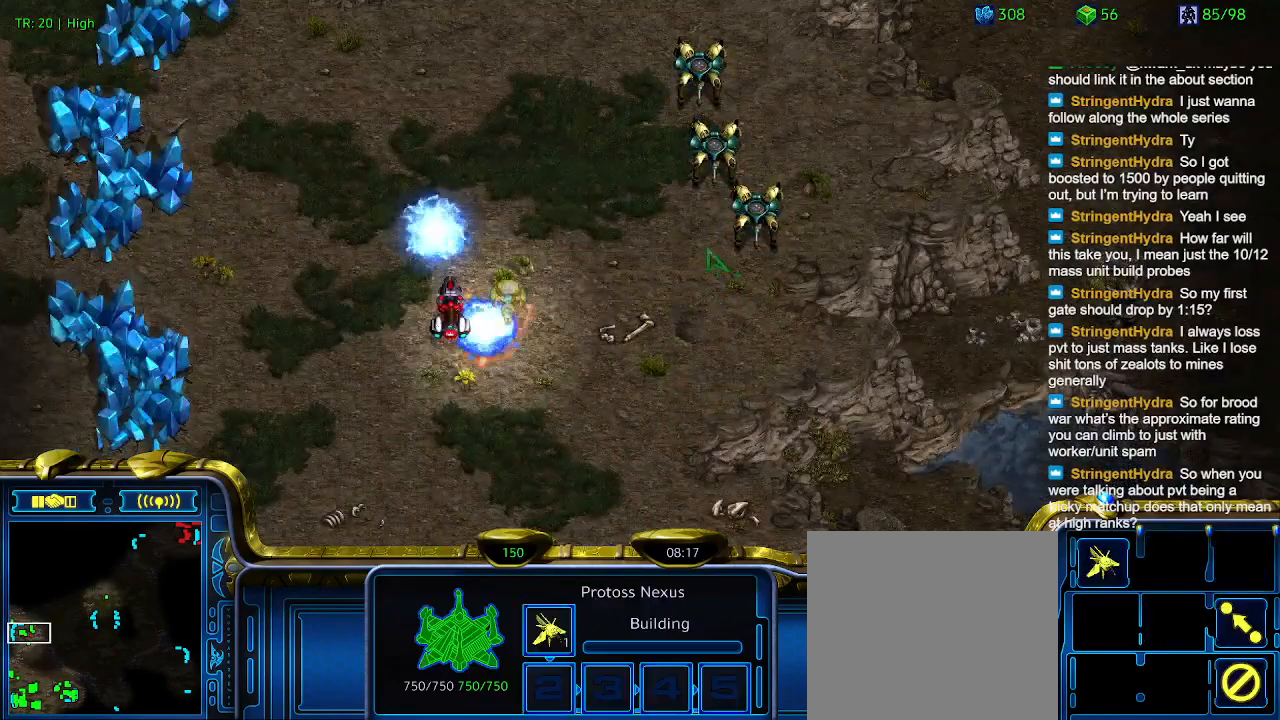
{"keys": [], "events": []}
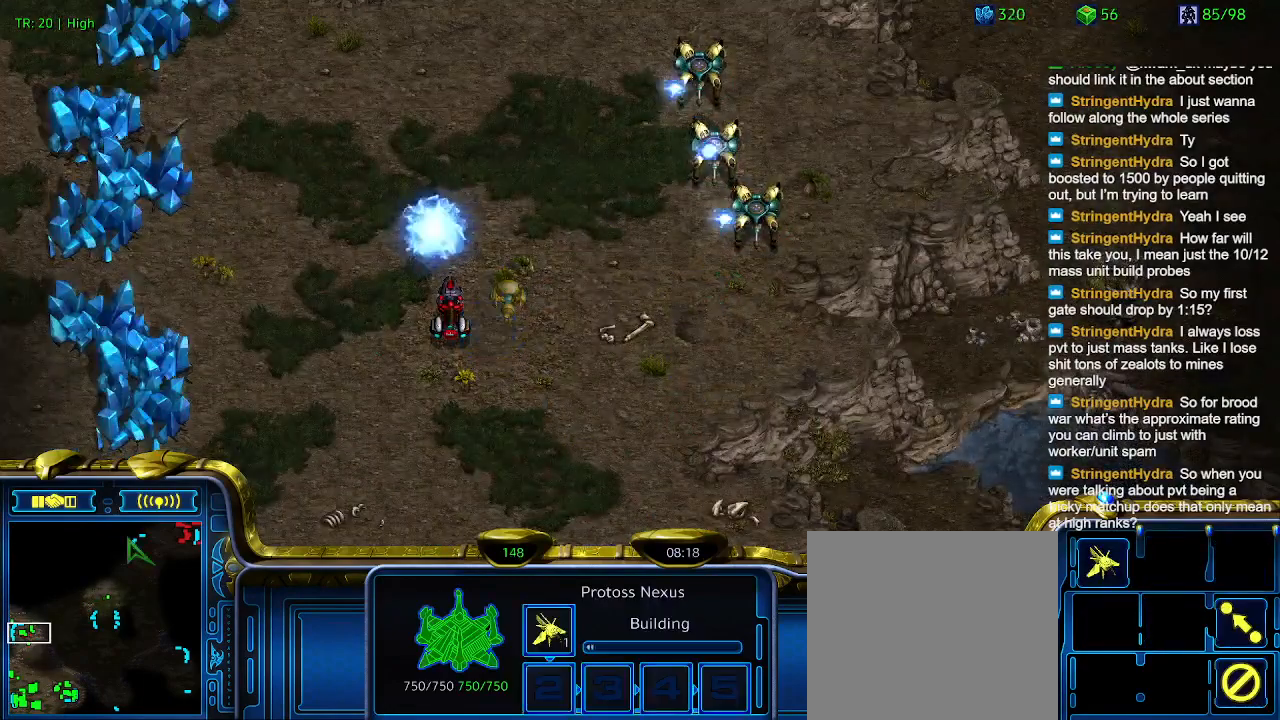
{"keys": [], "events": []}
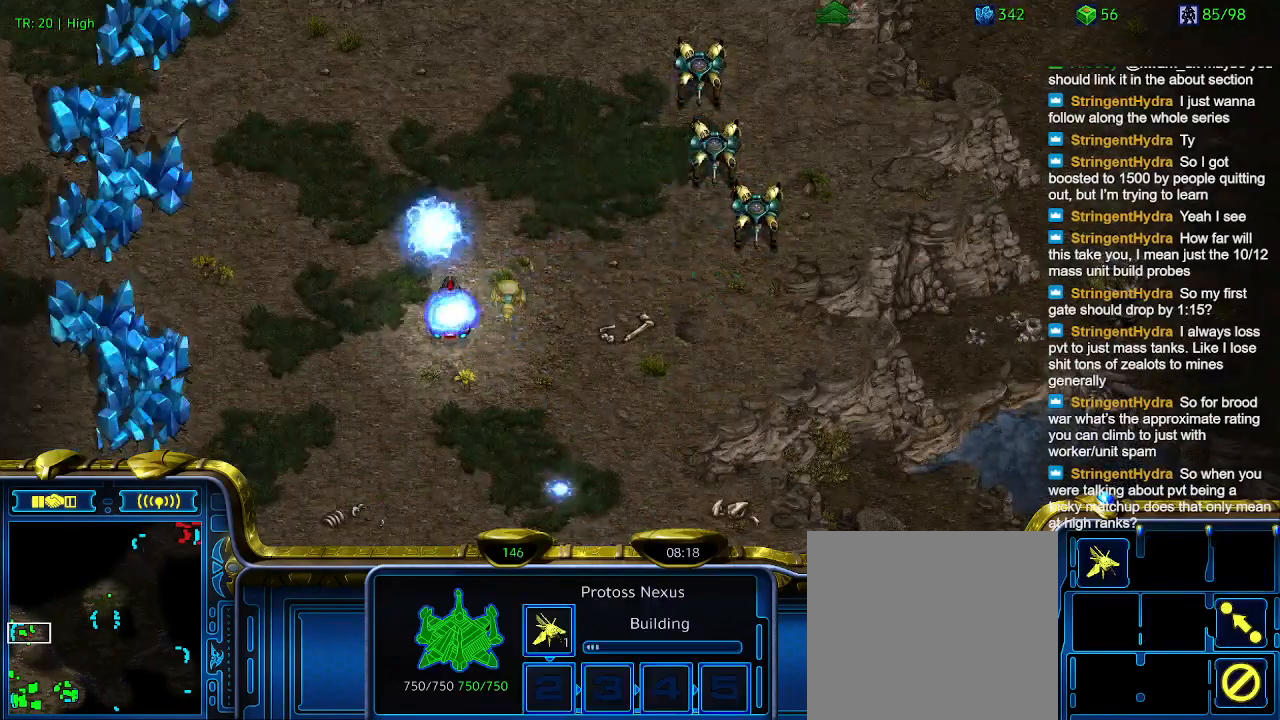
{"keys": [], "events": []}
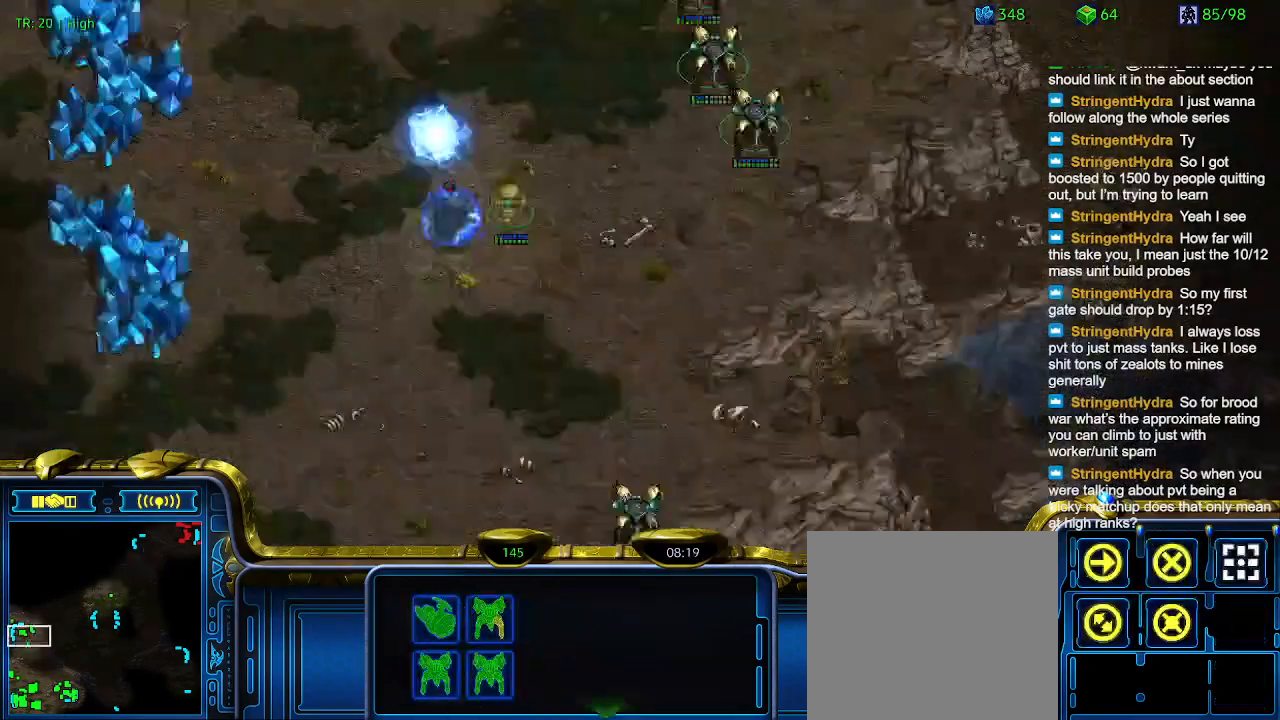
{"keys": [], "events": []}
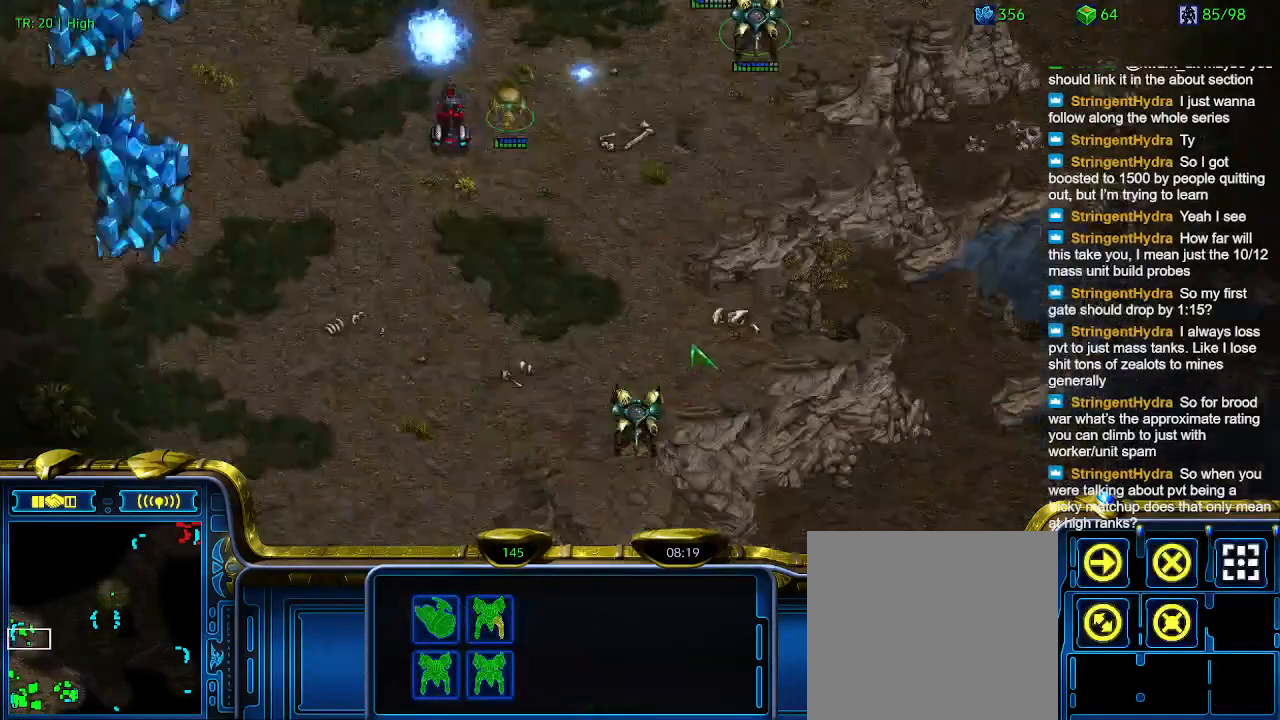
{"keys": [], "events": []}
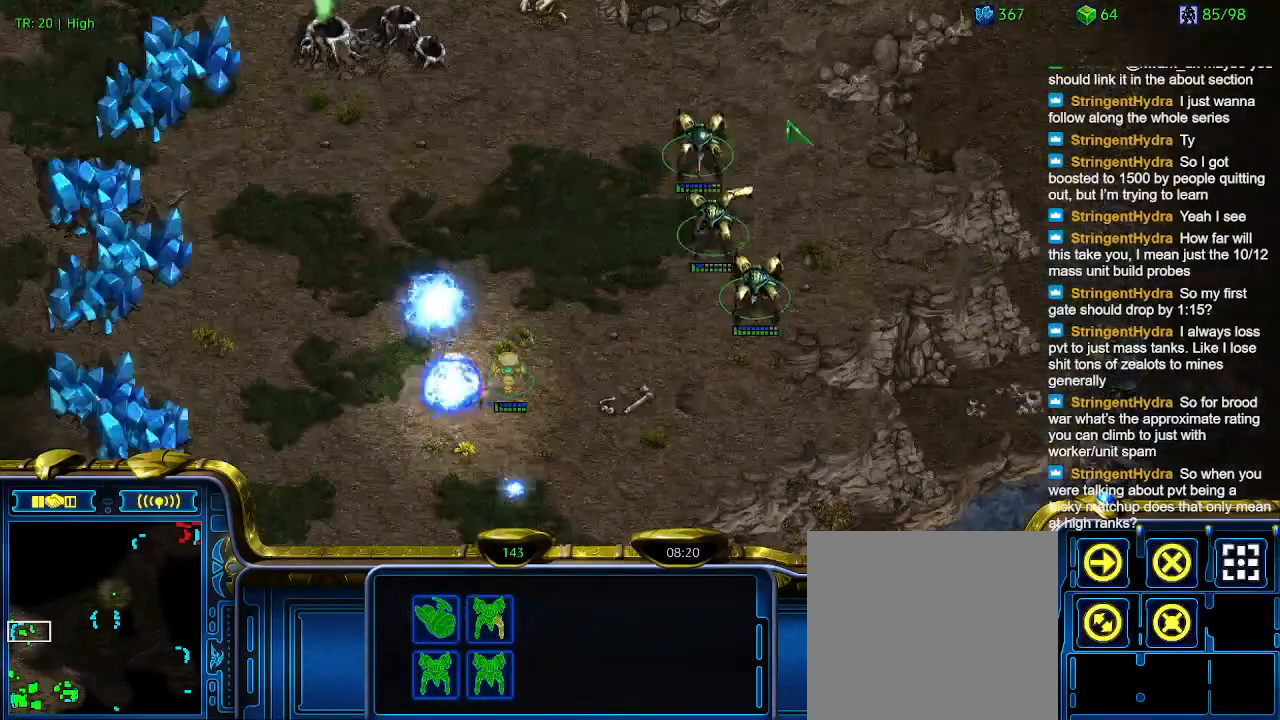
{"keys": [], "events": []}
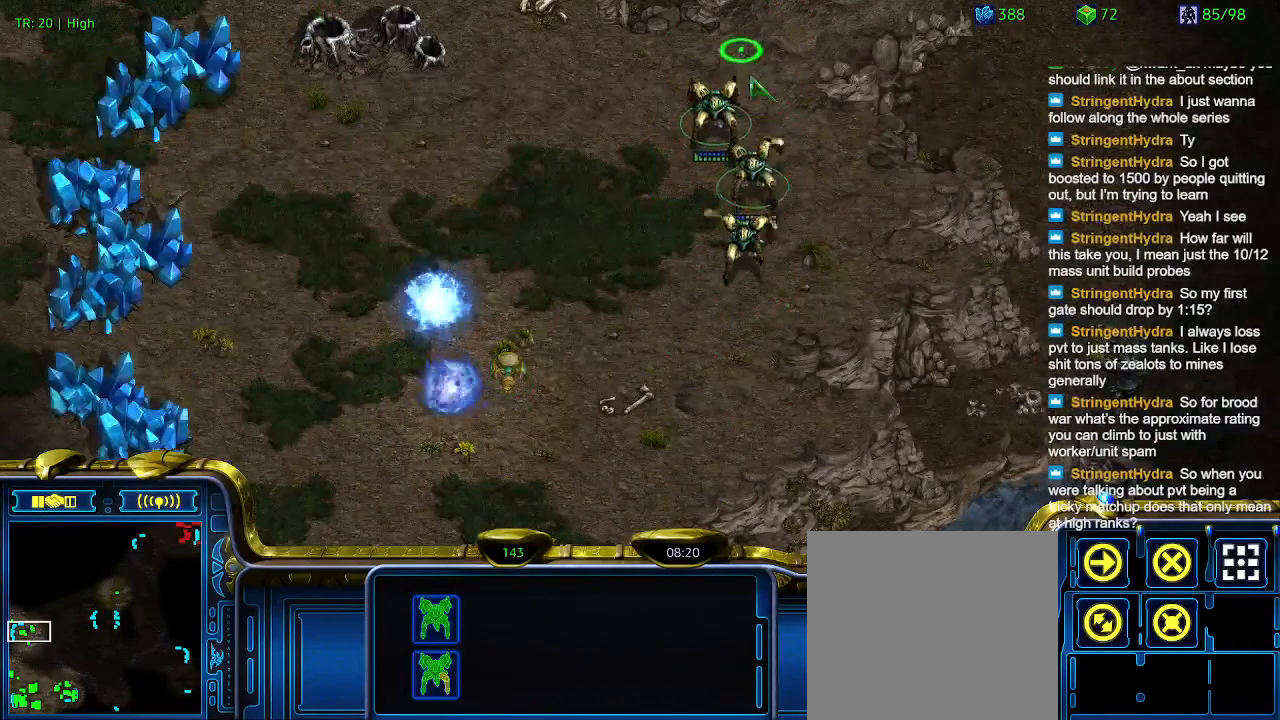
{"keys": [], "events": []}
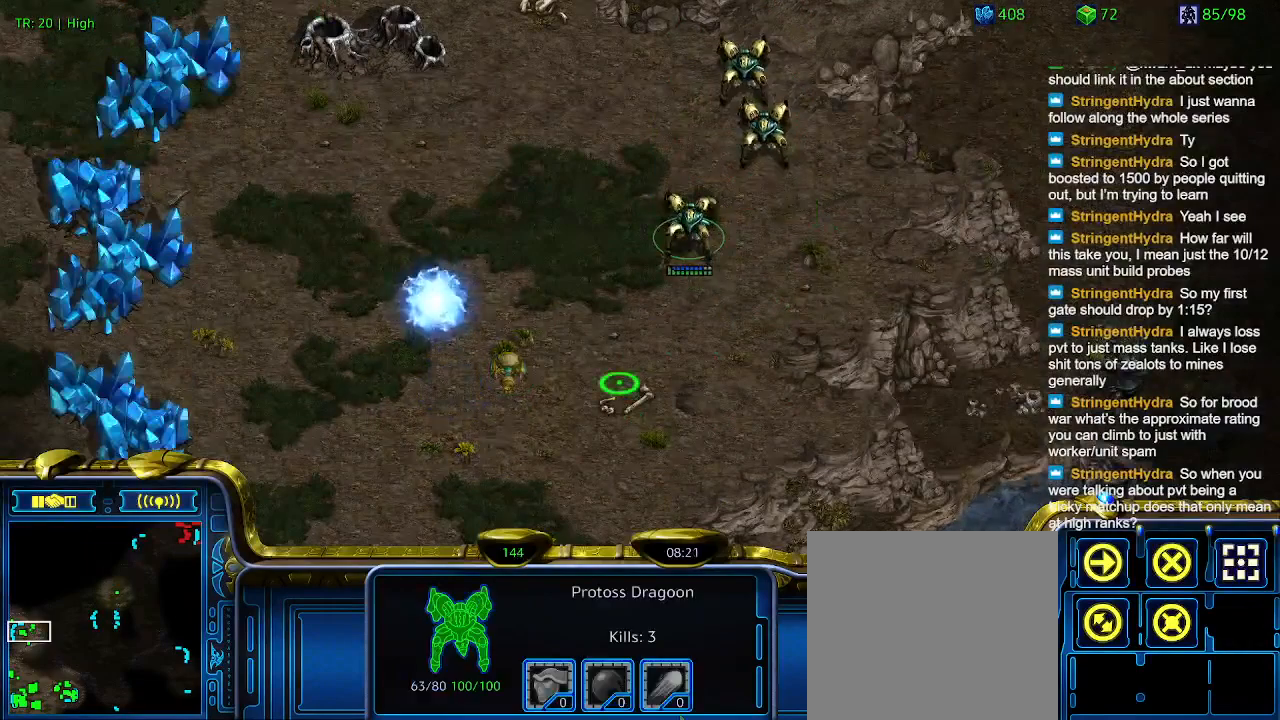
{"keys": [], "events": []}